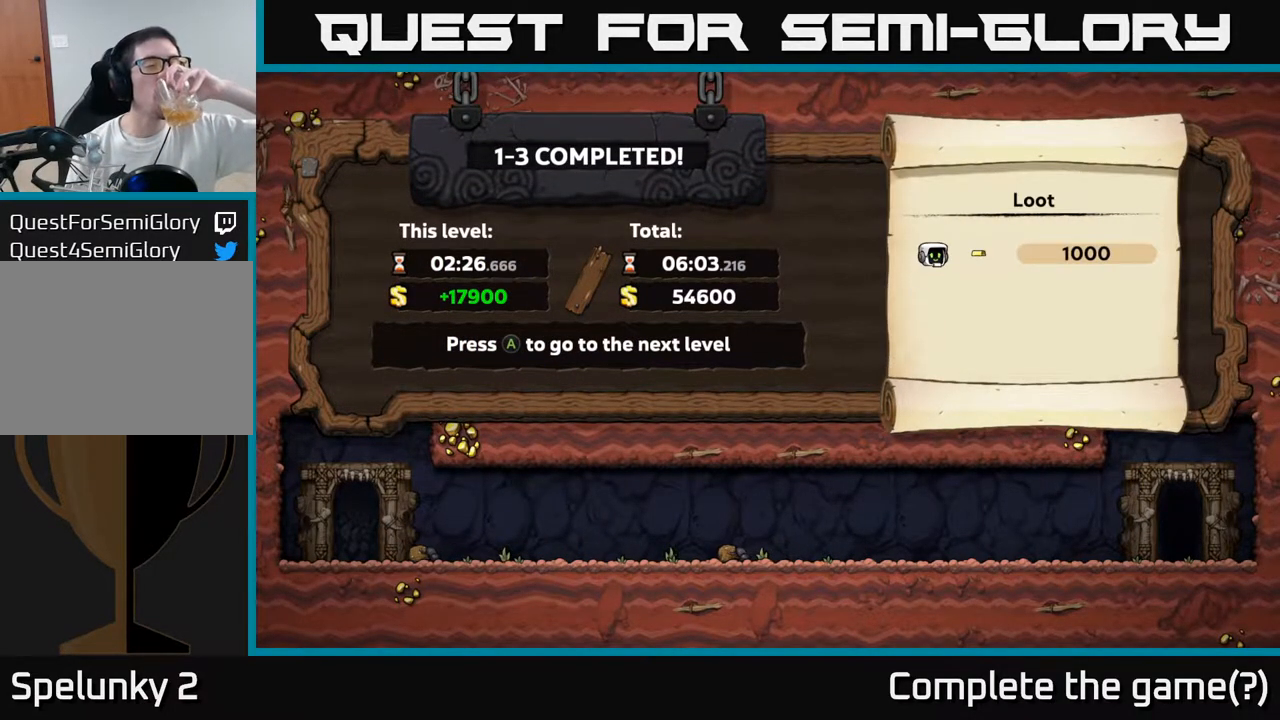
Gameplay with a controller (Xbox layout); each line is a JSON object with the inputs held at the frame after it (dt_ms = milliseconds from this image to that frame). "events" lists button and stick changes between this image and that frame as [ms after this image, input, new state], when the widget could be followed in between. Not read: right_stick.
{"dt_ms": 500, "buttons": ["A"], "left_stick": "center", "events": [[433, "A", "down"]]}
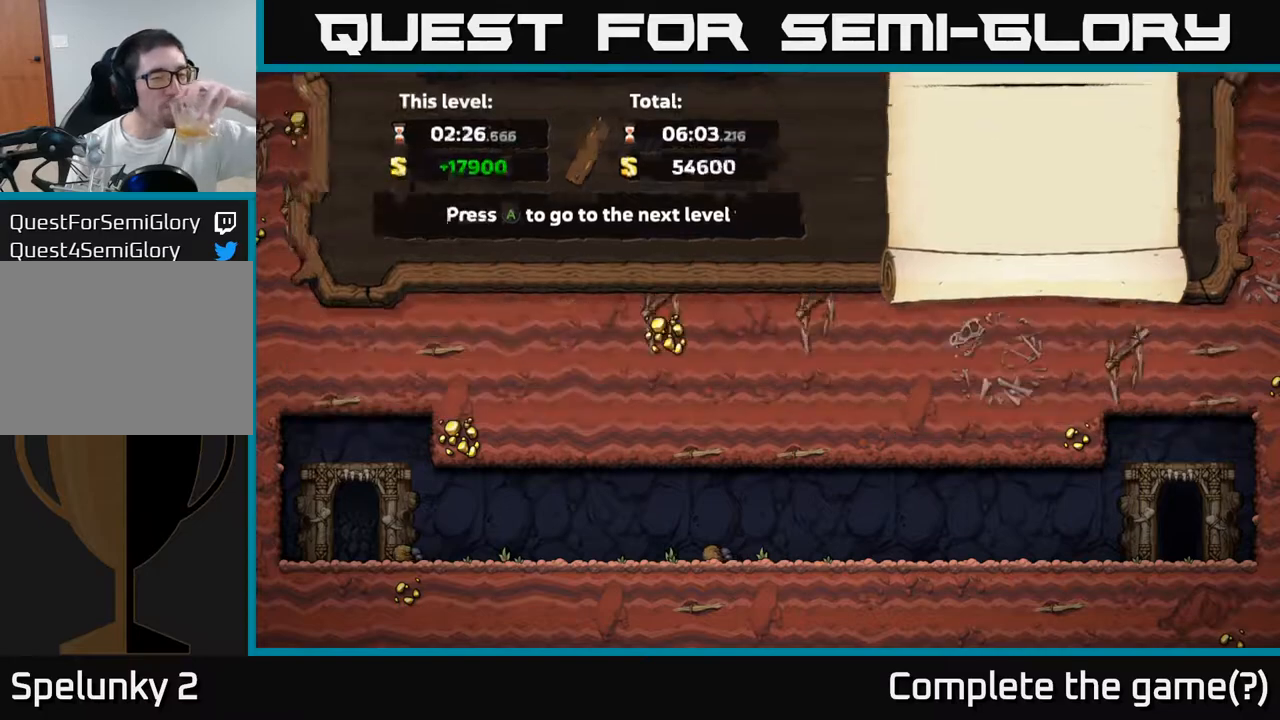
{"dt_ms": 500, "buttons": [], "left_stick": "center", "events": [[33, "A", "up"]]}
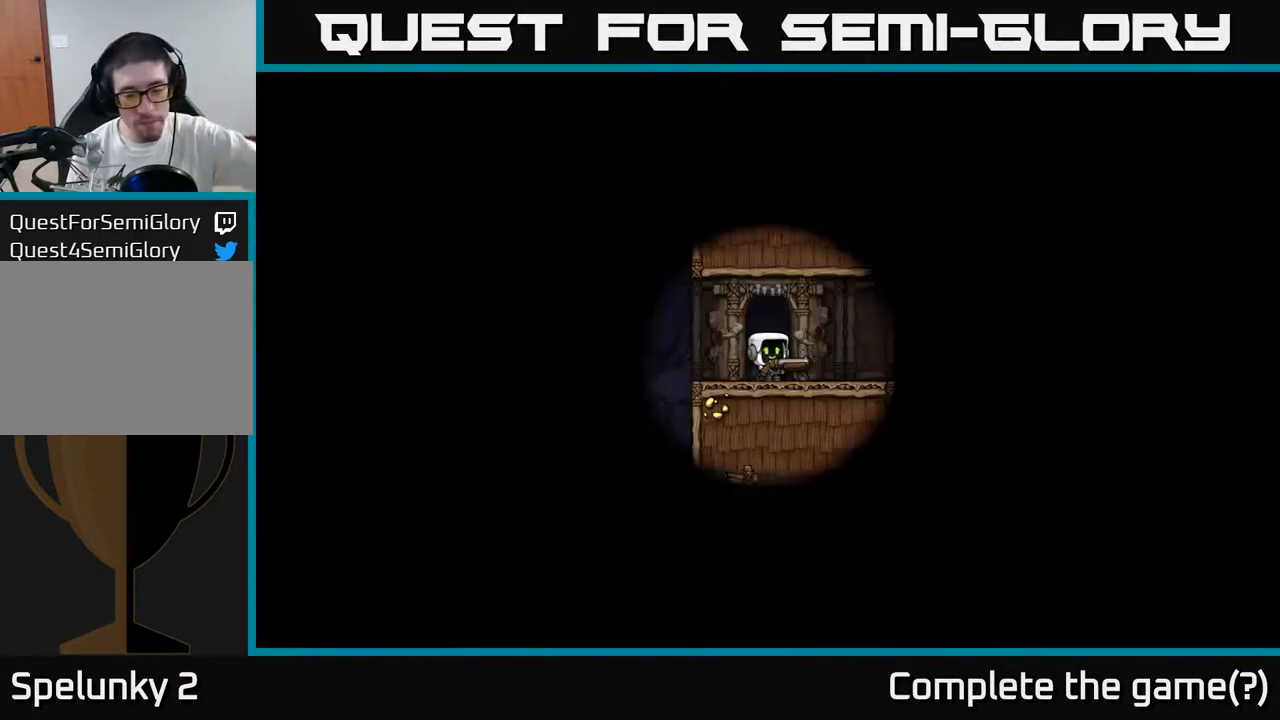
{"dt_ms": 500, "buttons": [], "left_stick": "center", "events": []}
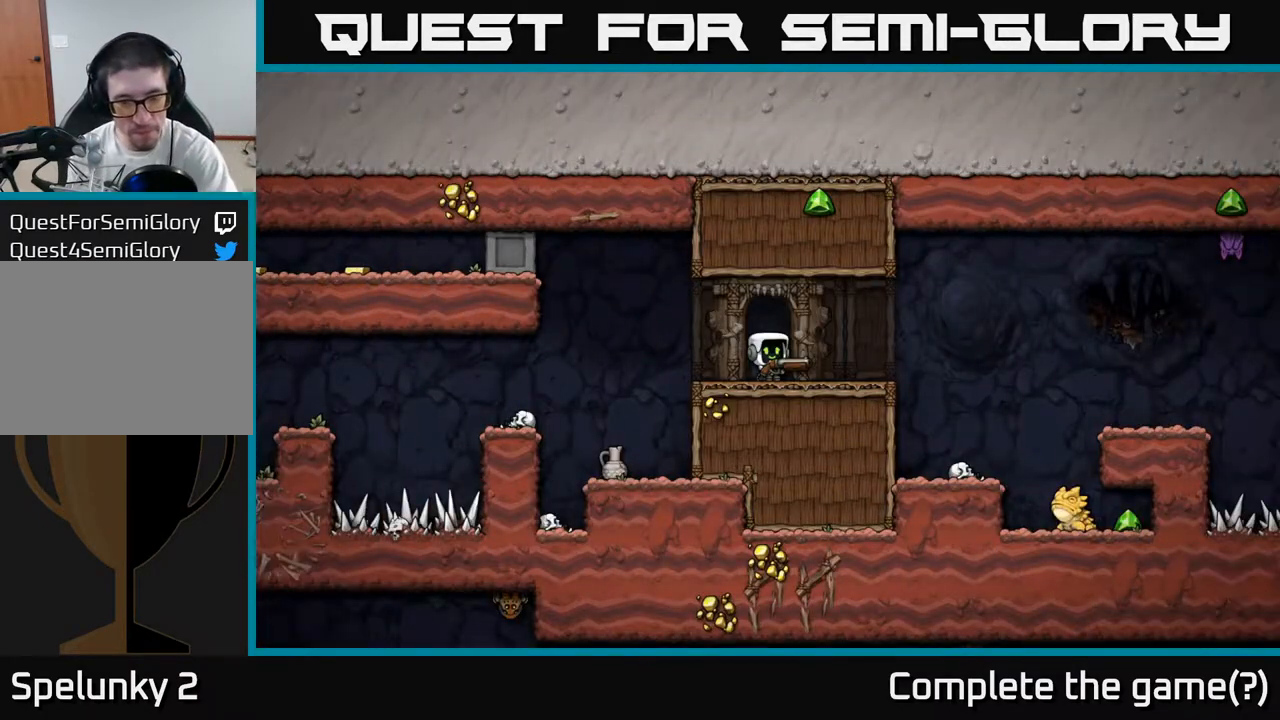
{"dt_ms": 500, "buttons": [], "left_stick": "center", "events": []}
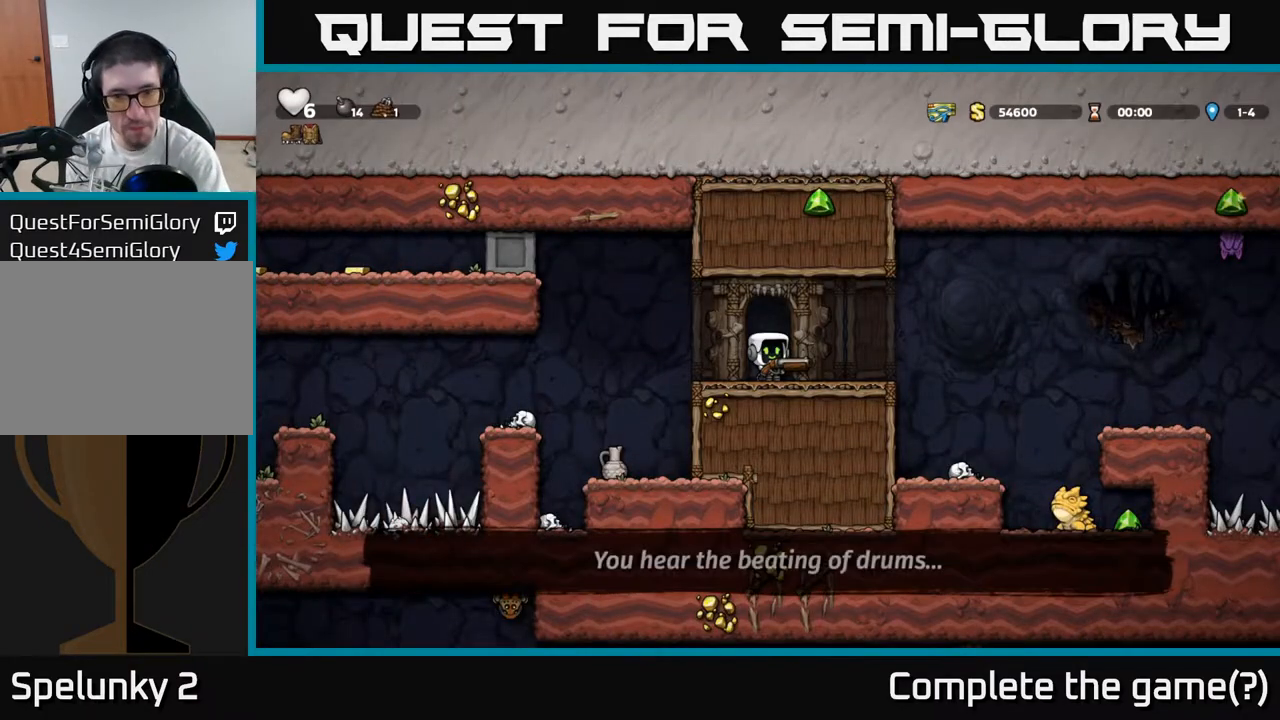
{"dt_ms": 500, "buttons": ["A"], "left_stick": "center", "events": [[450, "A", "down"]]}
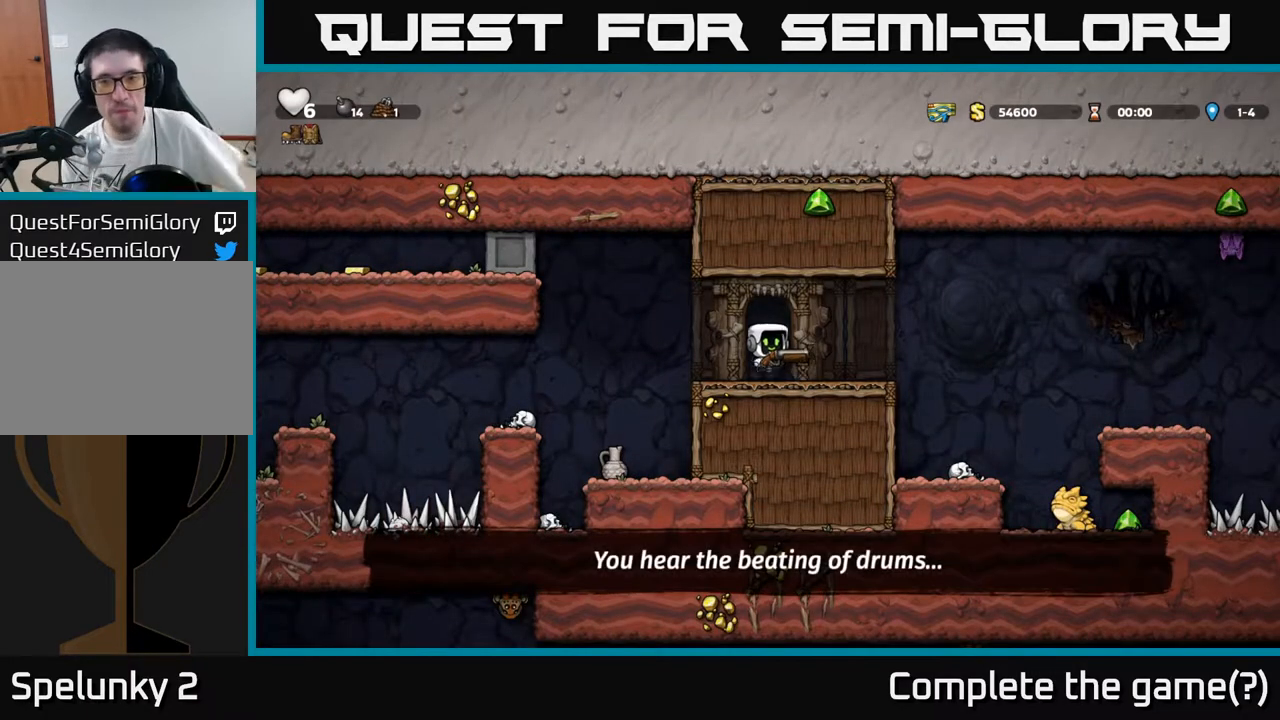
{"dt_ms": 500, "buttons": [], "left_stick": "center", "events": [[200, "X", "down"], [233, "A", "up"], [283, "X", "up"]]}
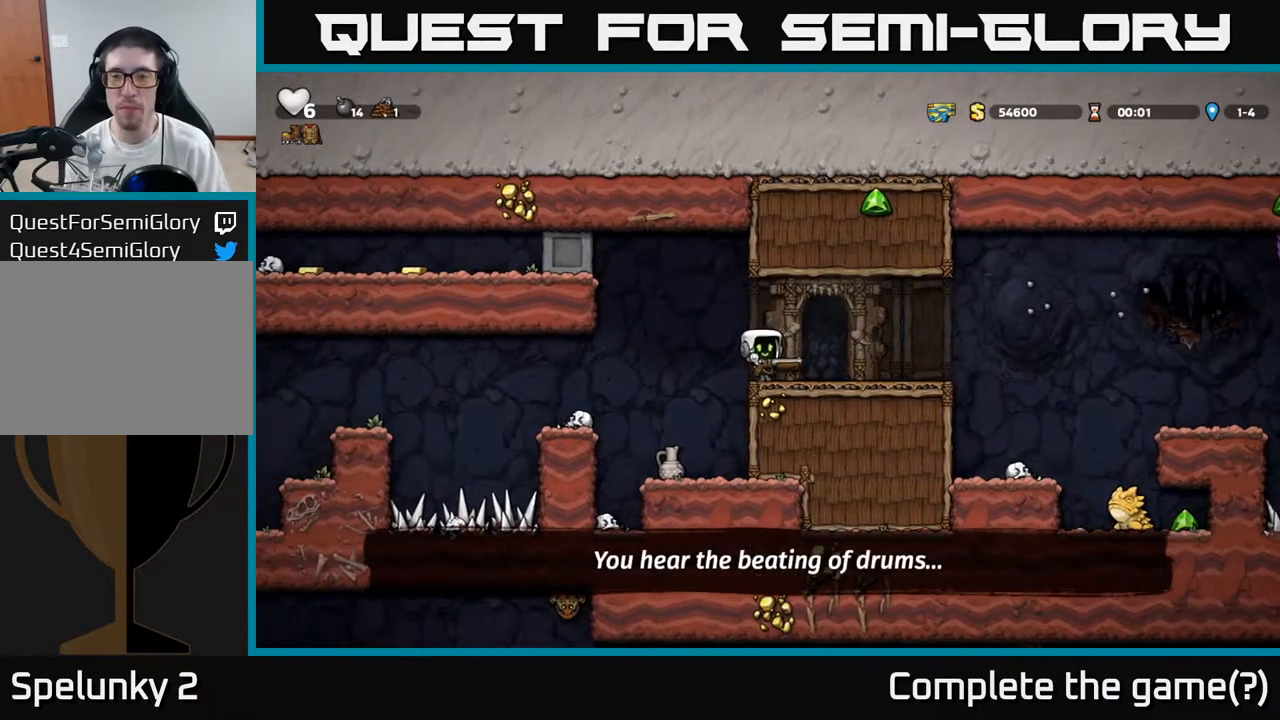
{"dt_ms": 500, "buttons": [], "left_stick": "right", "events": [[67, "left_stick", "right"], [300, "left_stick", "center"], [483, "left_stick", "right"]]}
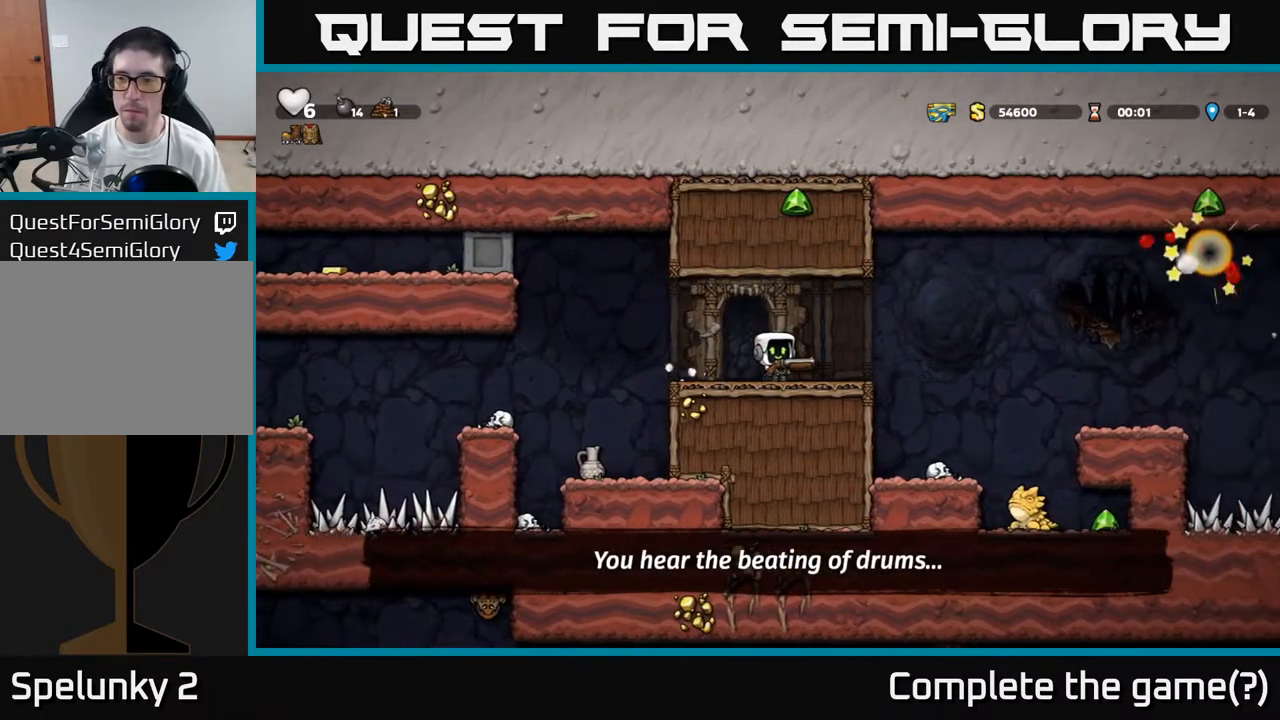
{"dt_ms": 500, "buttons": [], "left_stick": "center", "events": [[233, "A", "down"], [300, "A", "up"], [433, "left_stick", "center"]]}
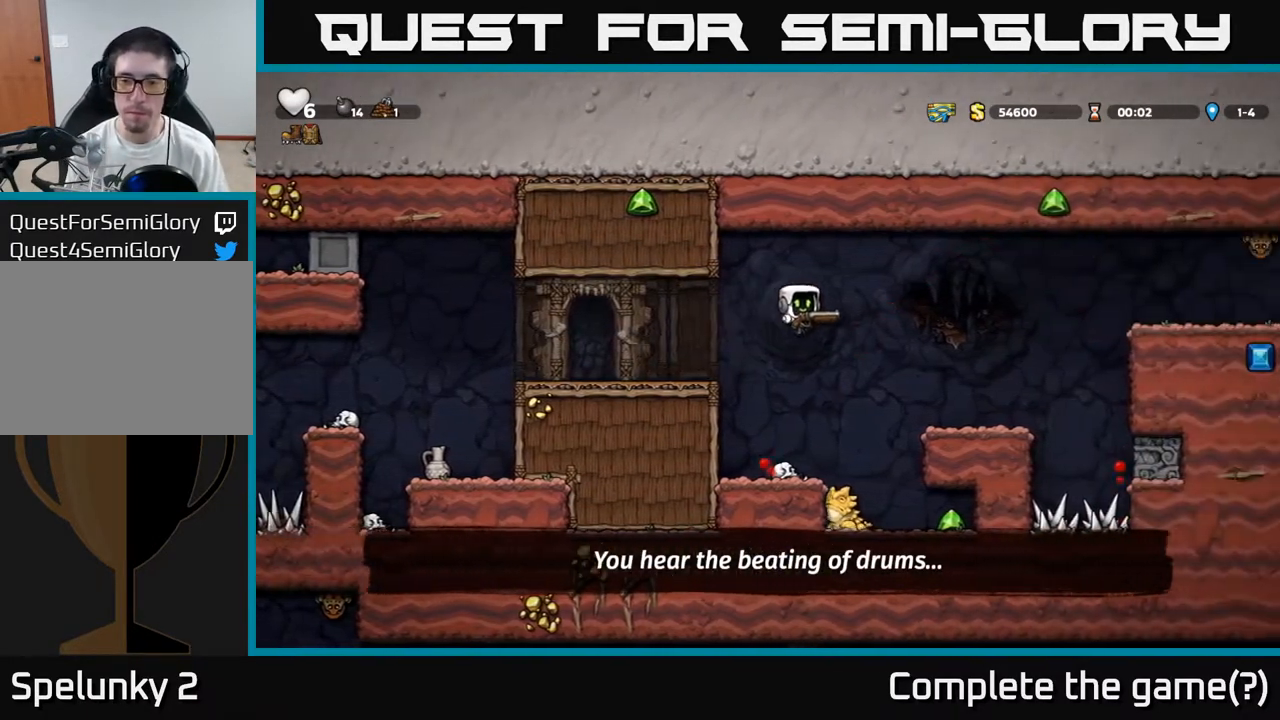
{"dt_ms": 500, "buttons": [], "left_stick": "center", "events": [[117, "left_stick", "right"], [250, "left_stick", "center"]]}
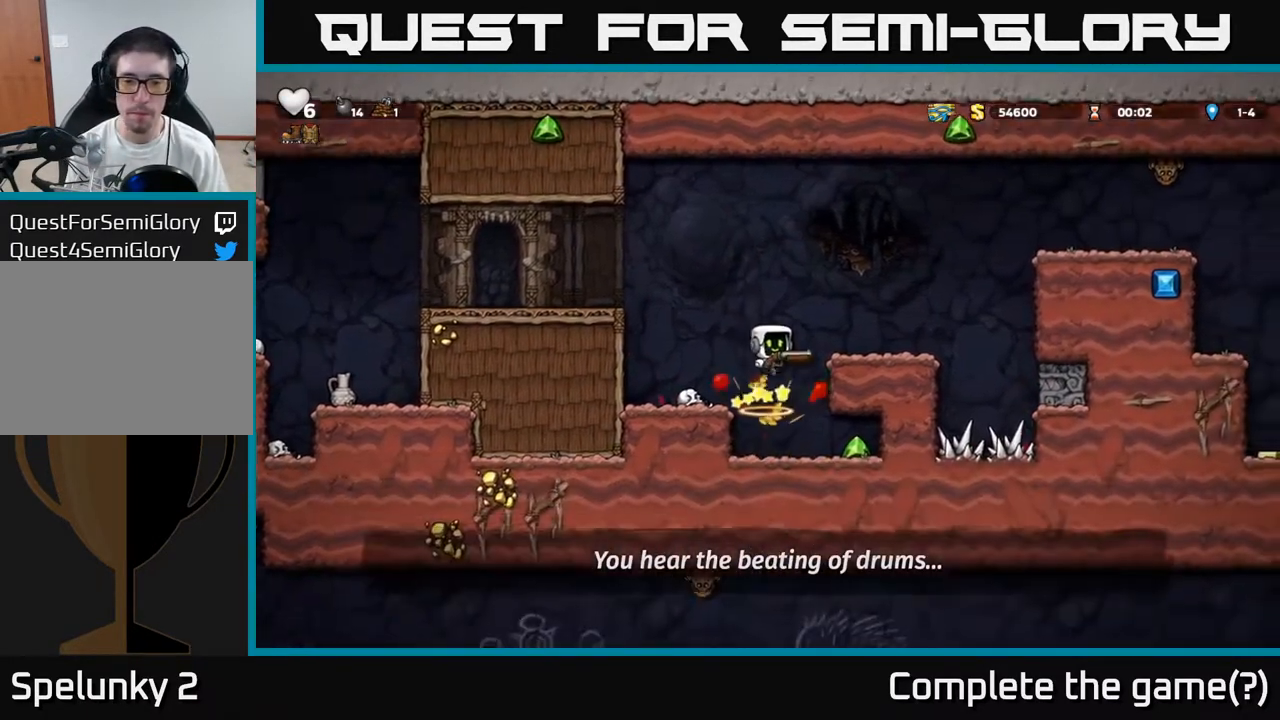
{"dt_ms": 500, "buttons": [], "left_stick": "right", "events": [[317, "left_stick", "right"]]}
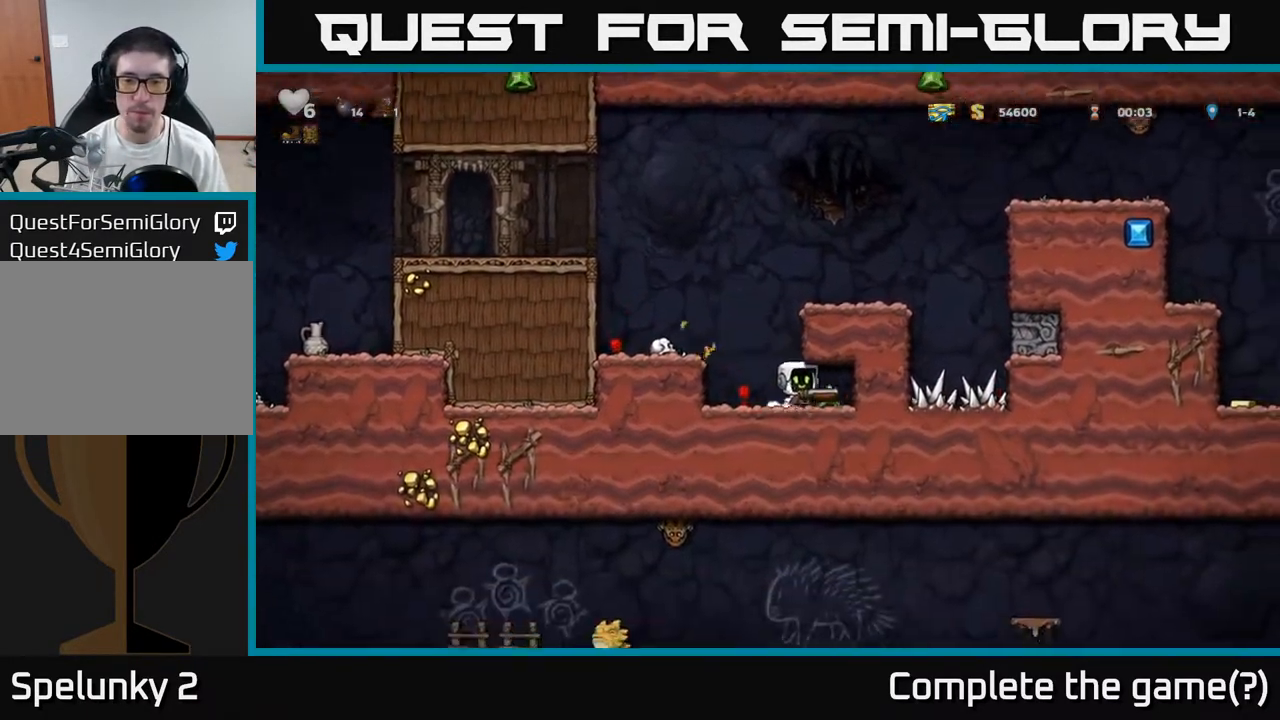
{"dt_ms": 500, "buttons": [], "left_stick": "left", "events": [[83, "left_stick", "center"], [133, "left_stick", "left"], [333, "A", "down"], [450, "A", "up"]]}
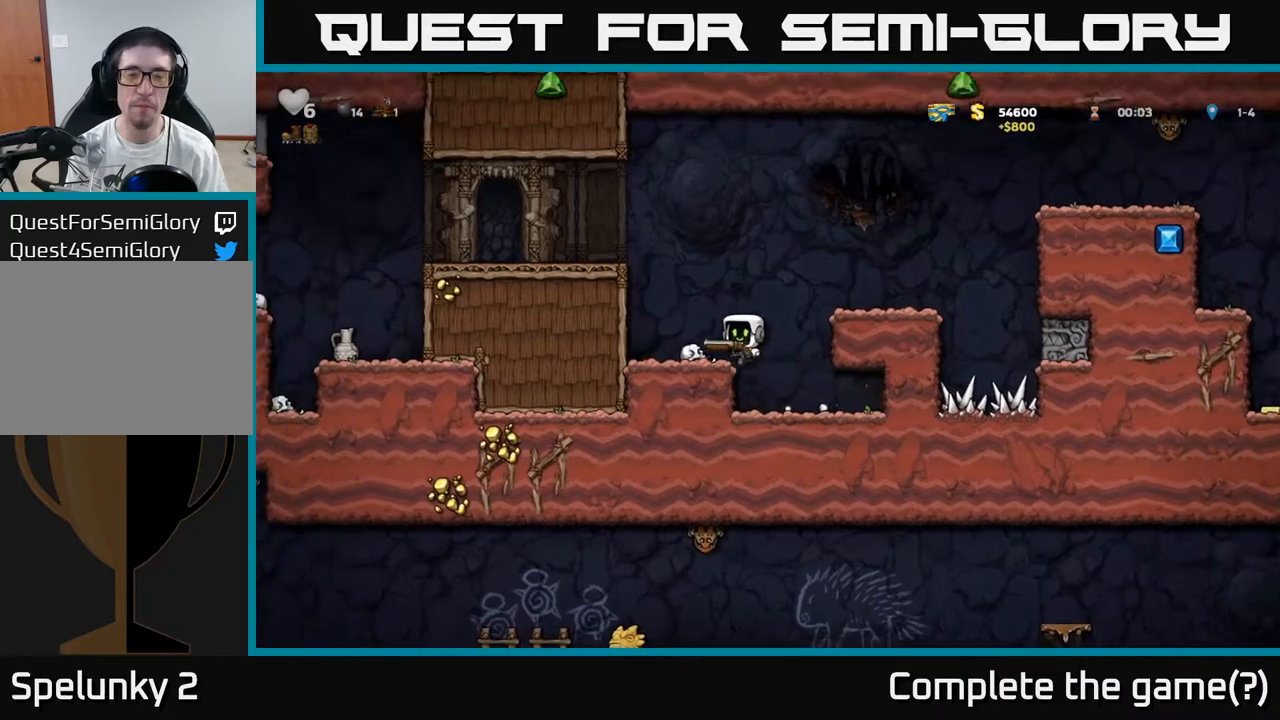
{"dt_ms": 500, "buttons": ["A"], "left_stick": "left", "events": [[83, "left_stick", "right"], [183, "left_stick", "left"], [200, "A", "down"], [350, "A", "up"], [500, "A", "down"]]}
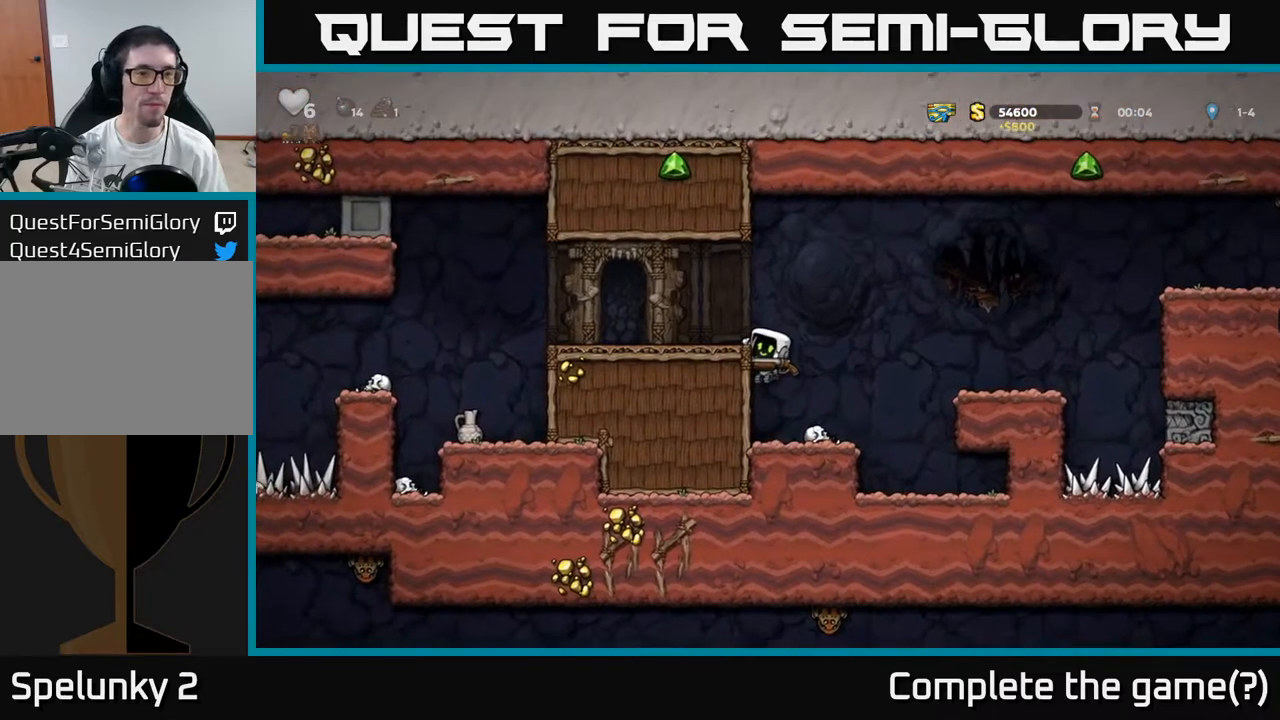
{"dt_ms": 500, "buttons": ["A"], "left_stick": "right", "events": [[117, "A", "up"], [300, "left_stick", "center"], [350, "left_stick", "right"], [417, "A", "down"]]}
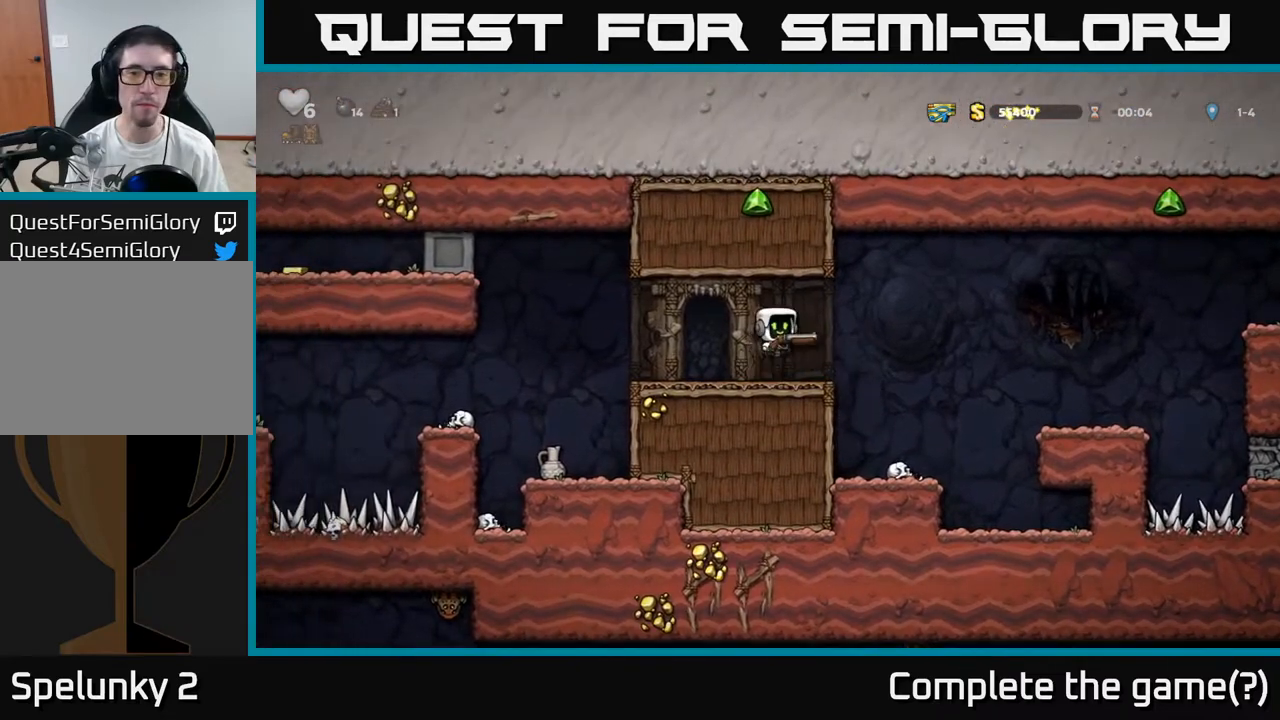
{"dt_ms": 500, "buttons": [], "left_stick": "down", "events": [[200, "X", "down"], [233, "left_stick", "left"], [267, "A", "up"], [283, "X", "up"], [367, "left_stick", "down"]]}
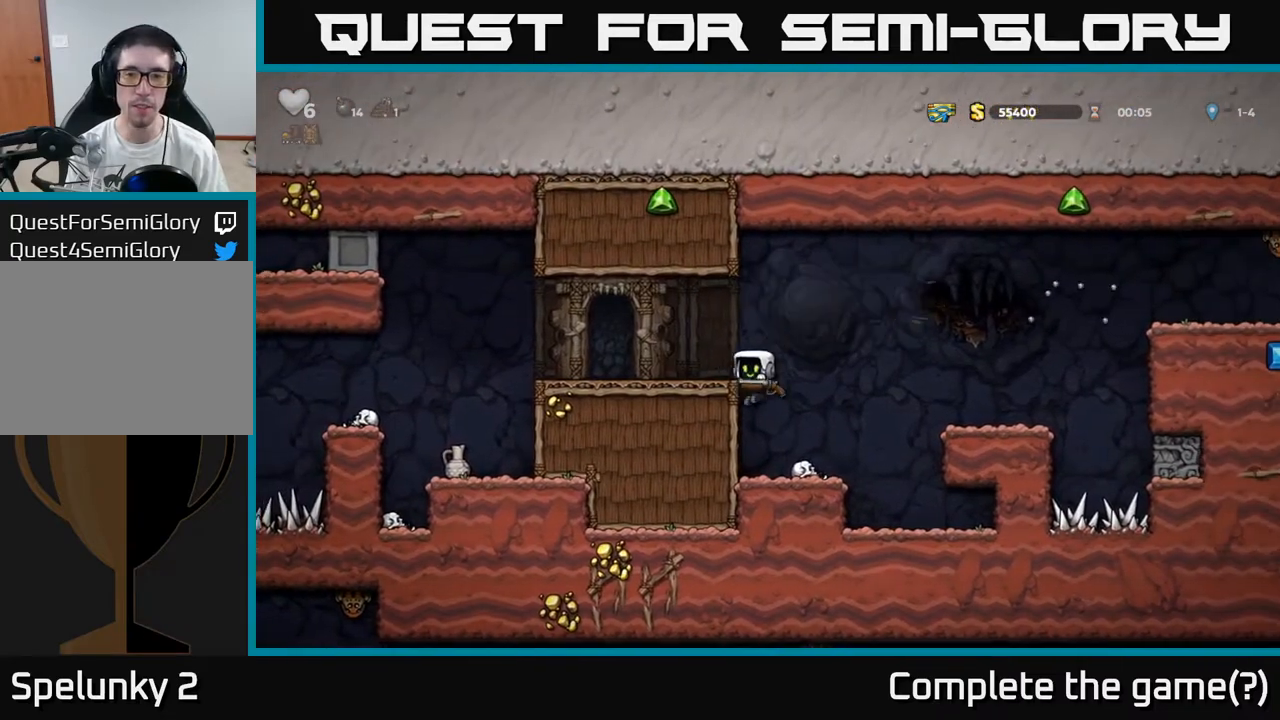
{"dt_ms": 500, "buttons": [], "left_stick": "left", "events": [[100, "left_stick", "center"], [367, "A", "down"], [483, "A", "up"], [500, "left_stick", "left"]]}
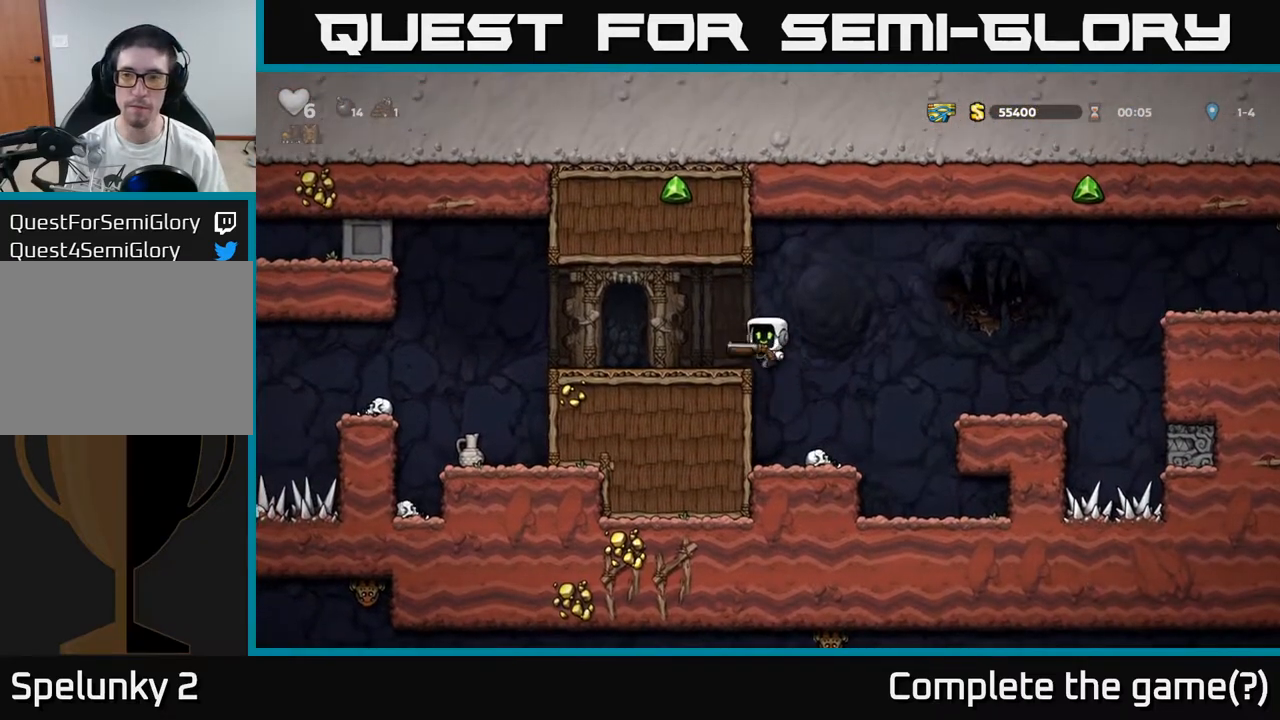
{"dt_ms": 500, "buttons": ["A"], "left_stick": "right", "events": [[83, "left_stick", "center"], [150, "left_stick", "right"], [317, "A", "down"]]}
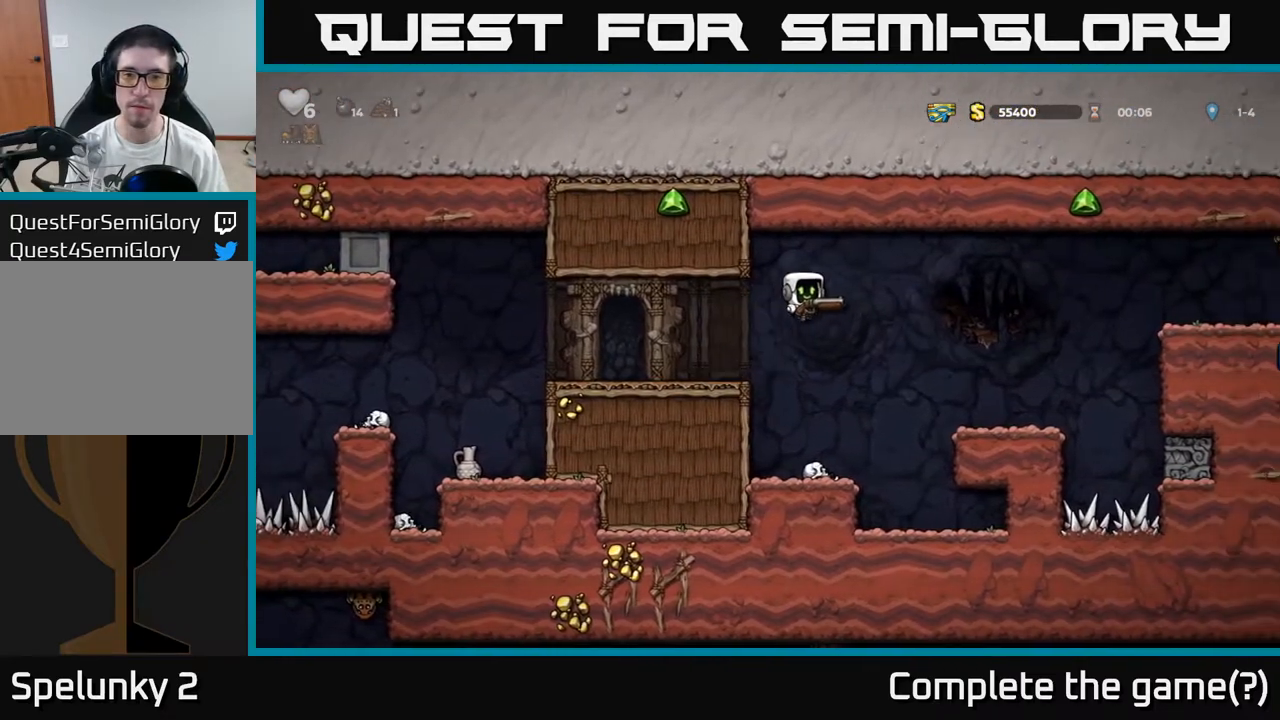
{"dt_ms": 1000, "buttons": [], "left_stick": "left"}
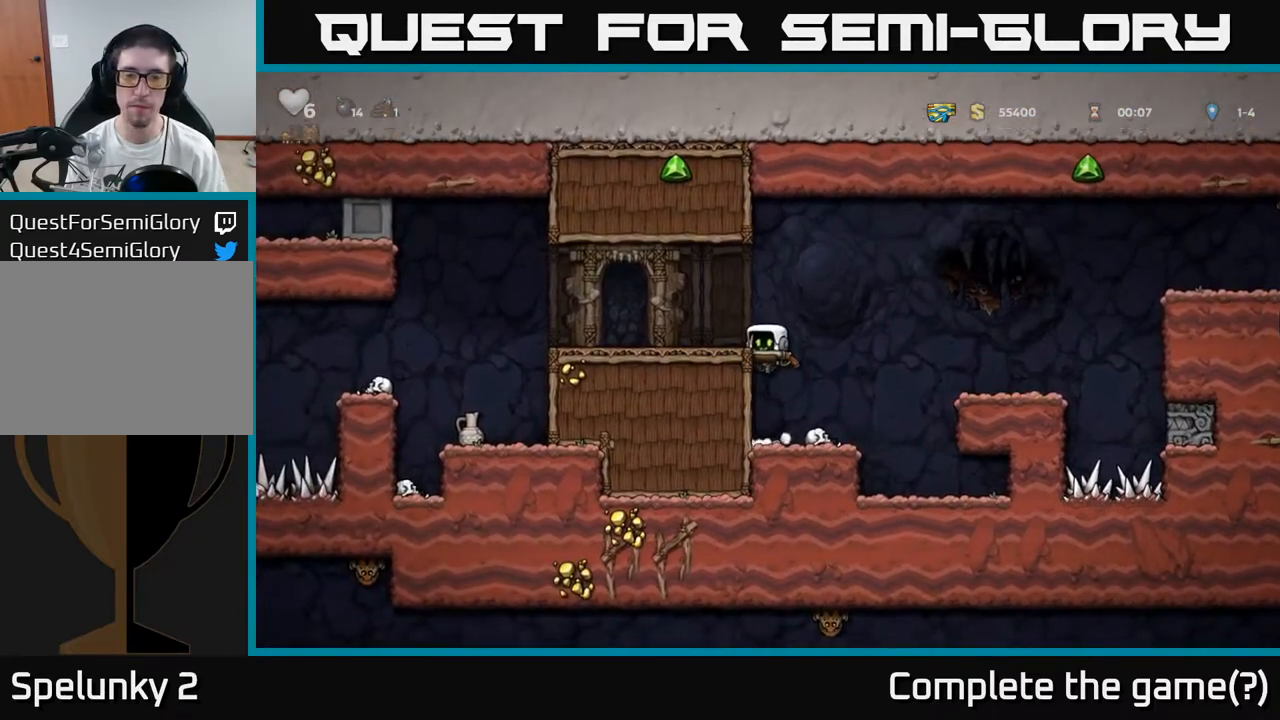
{"dt_ms": 500, "buttons": [], "left_stick": "right", "events": [[133, "A", "down"], [233, "A", "up"], [367, "left_stick", "center"], [417, "left_stick", "right"]]}
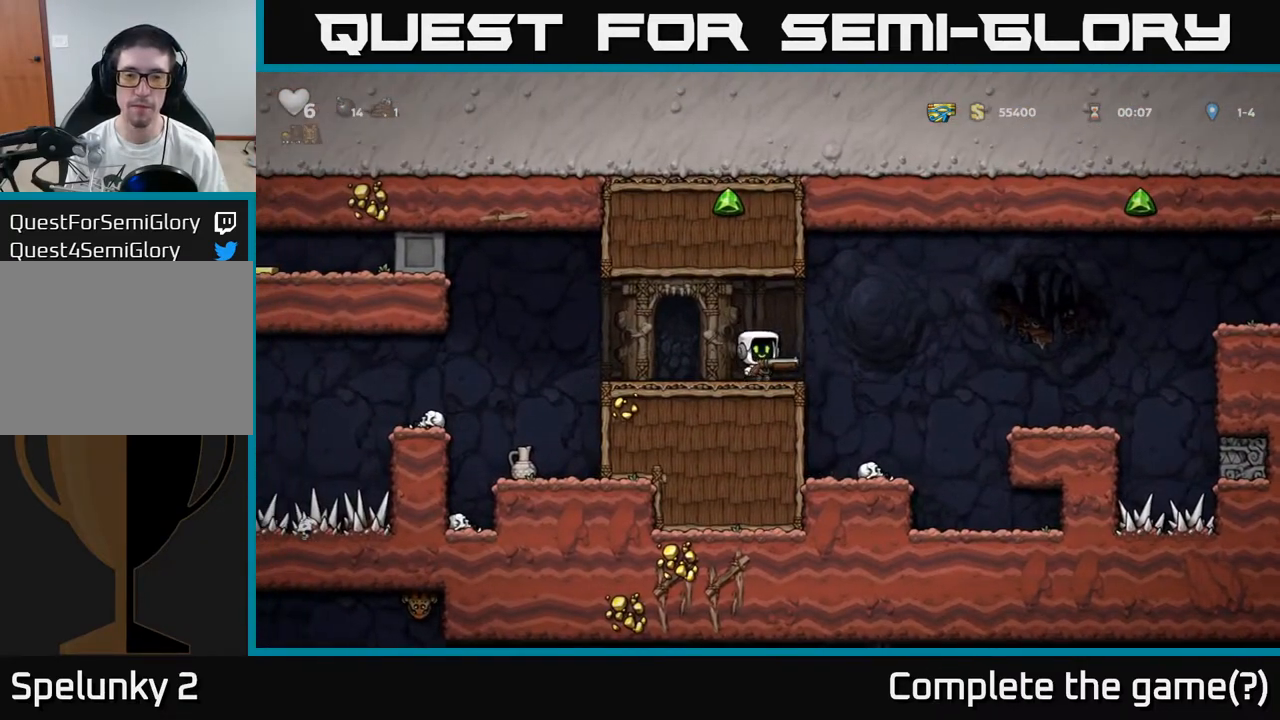
{"dt_ms": 500, "buttons": ["A"], "left_stick": "down", "events": [[33, "A", "down"], [200, "left_stick", "center"], [333, "X", "down"], [483, "left_stick", "down"], [500, "X", "up"]]}
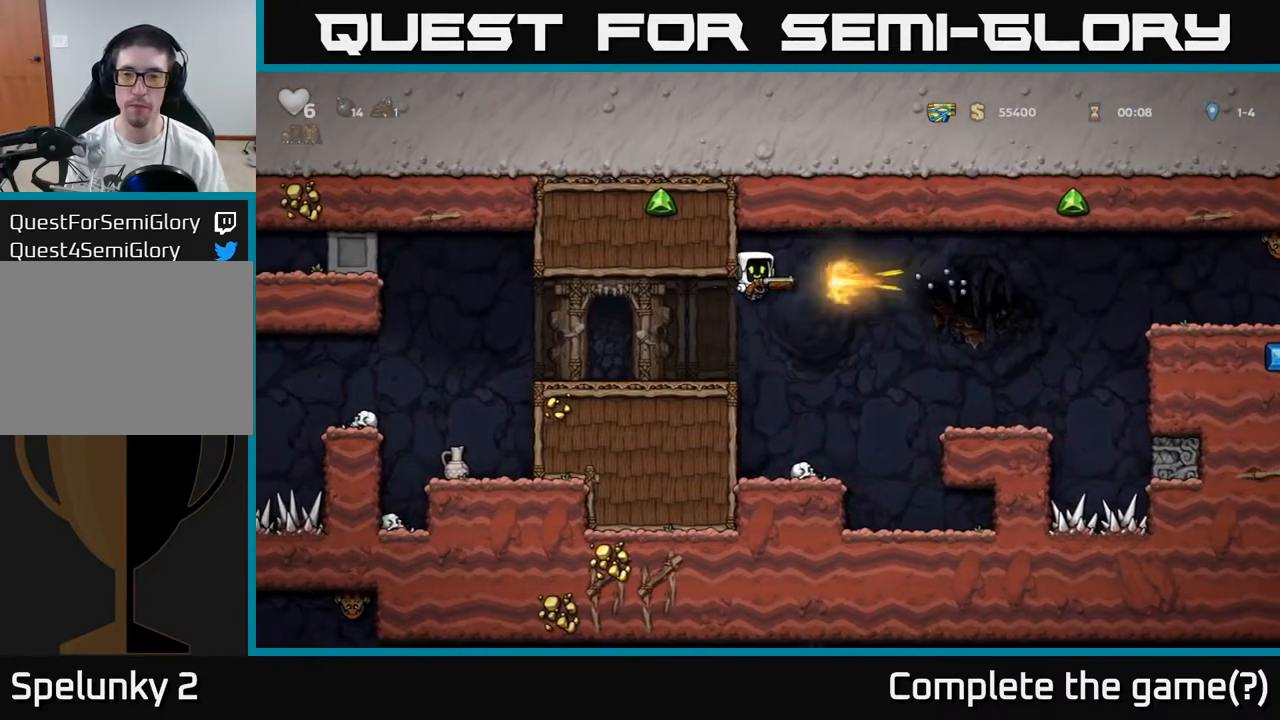
{"dt_ms": 500, "buttons": [], "left_stick": "center", "events": [[67, "A", "up"], [300, "left_stick", "center"]]}
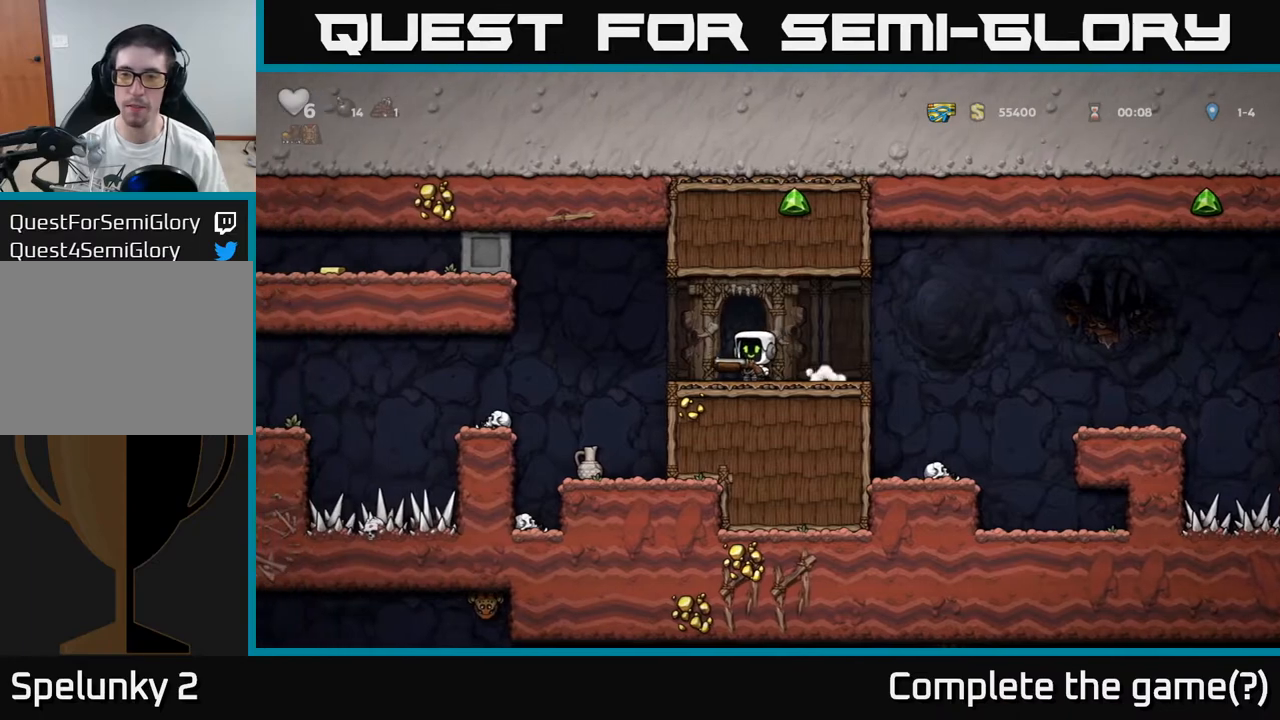
{"dt_ms": 500, "buttons": [], "left_stick": "center", "events": [[200, "left_stick", "left"], [300, "A", "down"], [383, "A", "up"], [433, "left_stick", "up-right"], [483, "left_stick", "center"]]}
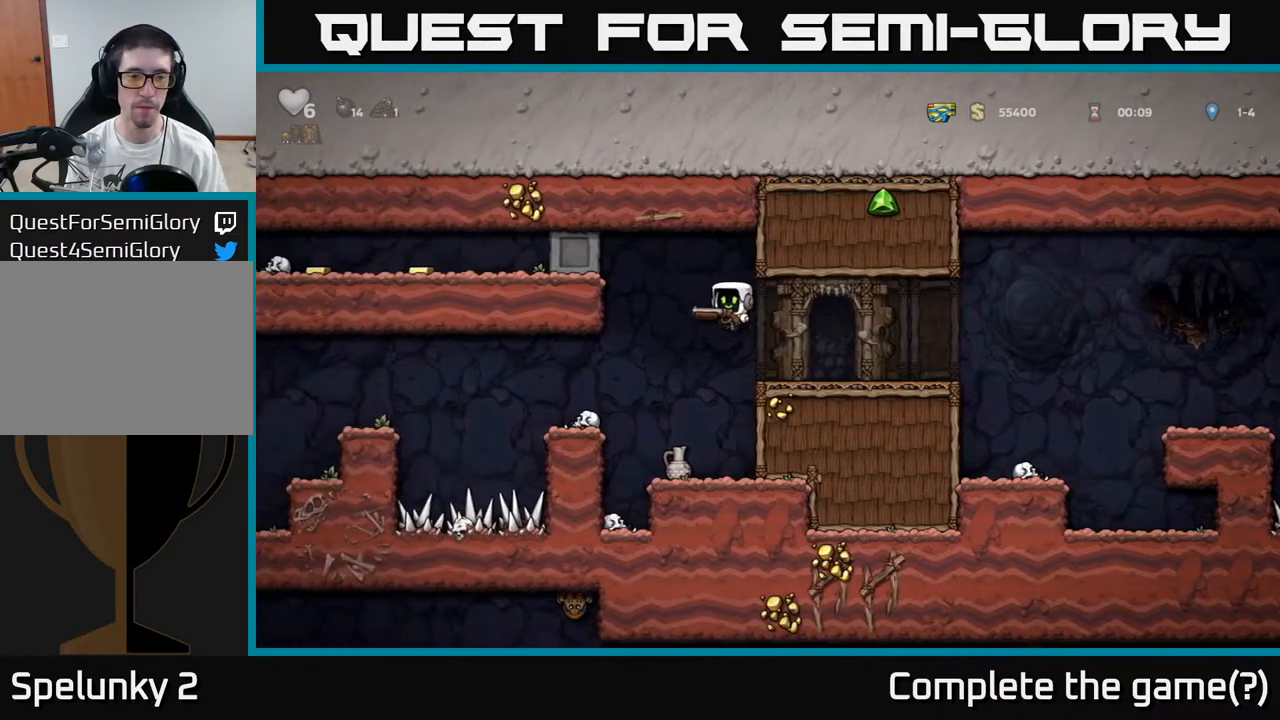
{"dt_ms": 500, "buttons": [], "left_stick": "center", "events": []}
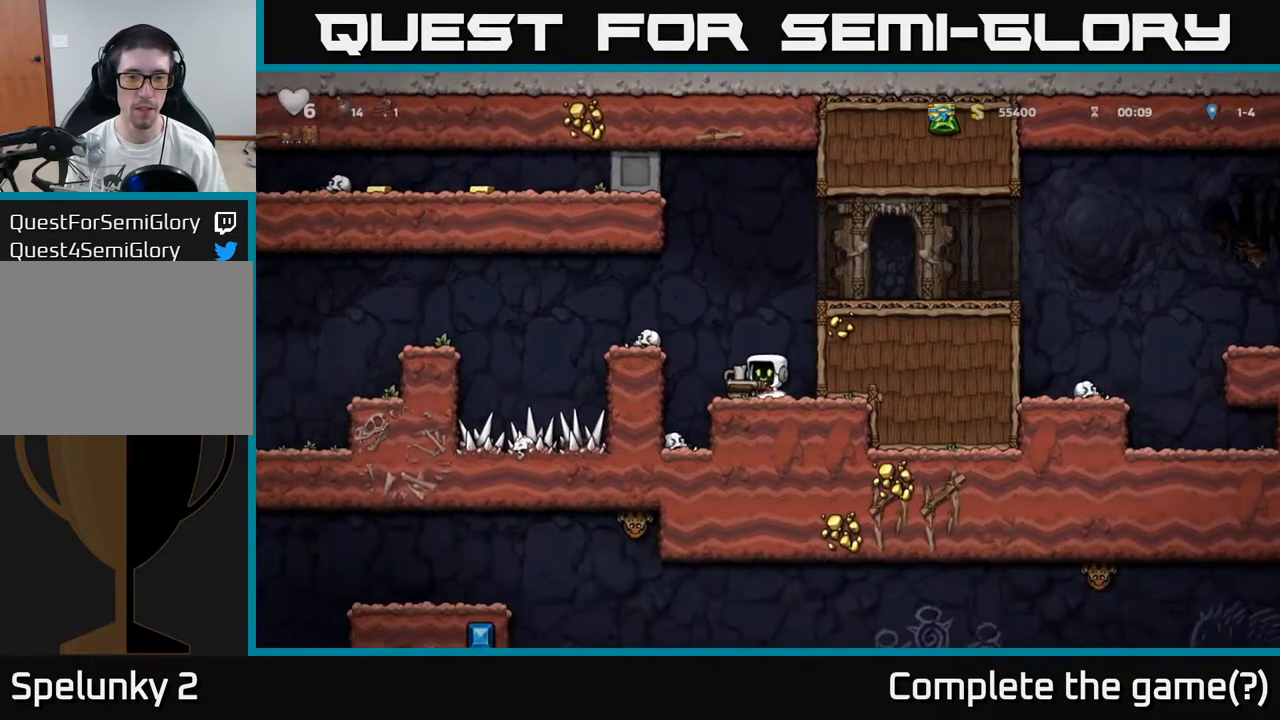
{"dt_ms": 500, "buttons": [], "left_stick": "center", "events": [[33, "left_stick", "right"], [267, "X", "down"], [300, "left_stick", "center"], [400, "X", "up"]]}
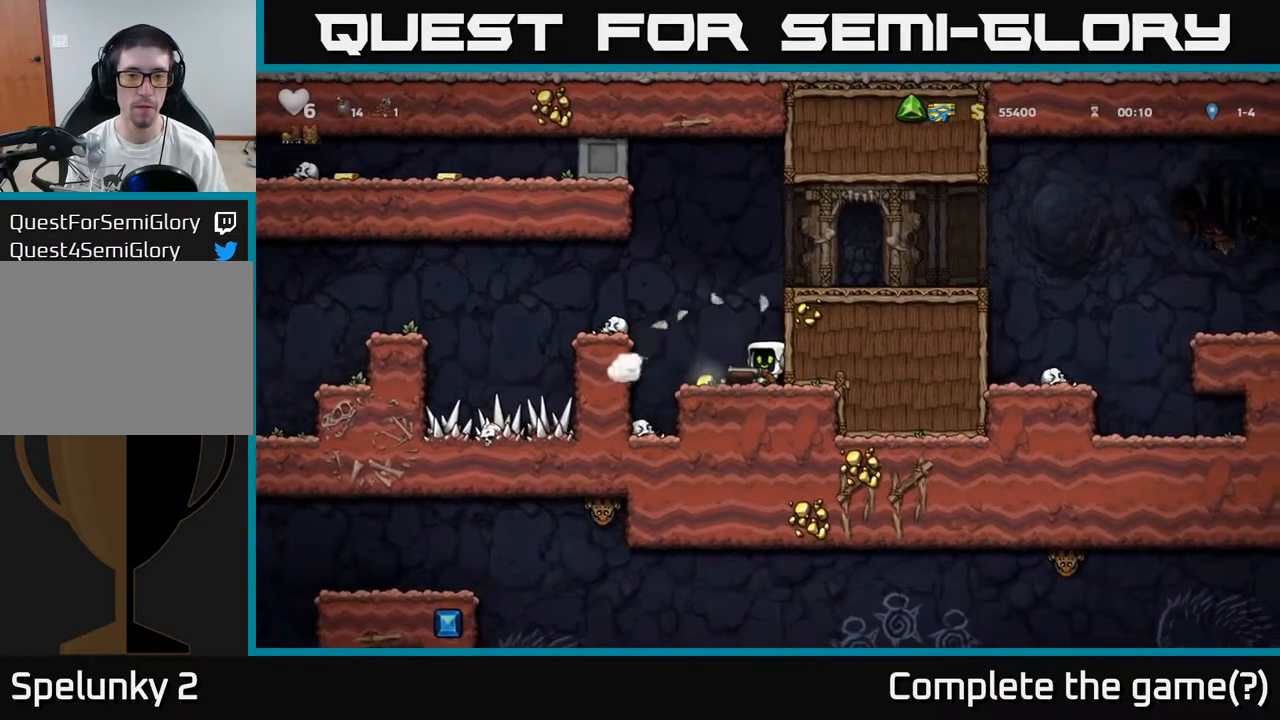
{"dt_ms": 500, "buttons": ["A"], "left_stick": "center"}
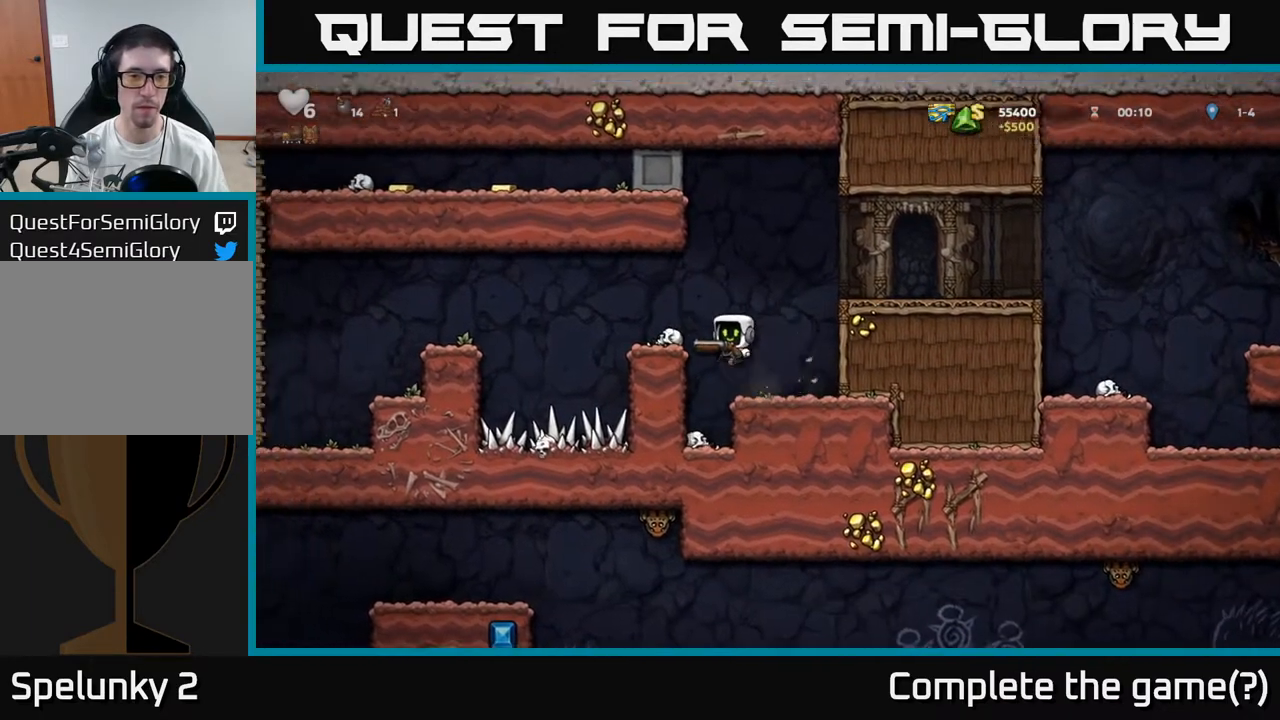
{"dt_ms": 500, "buttons": ["A"], "left_stick": "left", "events": [[83, "A", "up"], [383, "left_stick", "left"], [450, "A", "down"]]}
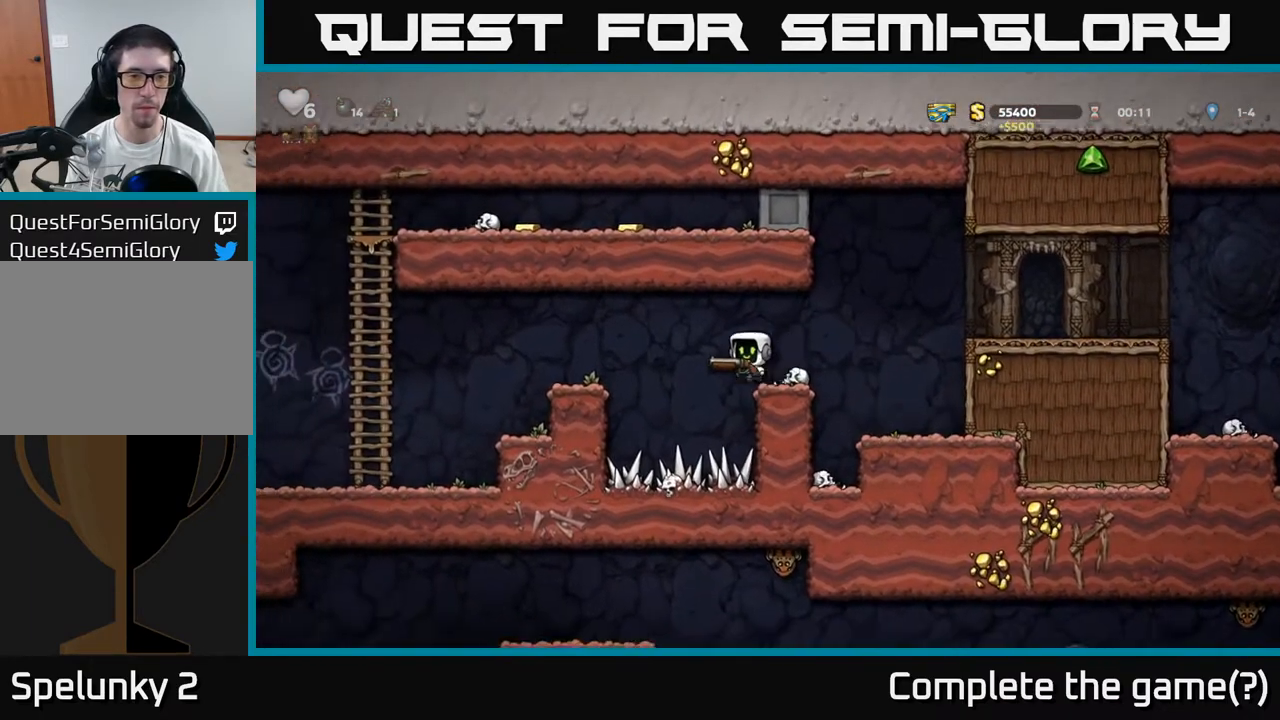
{"dt_ms": 500, "buttons": ["A"], "left_stick": "left", "events": [[83, "A", "up"], [450, "A", "down"]]}
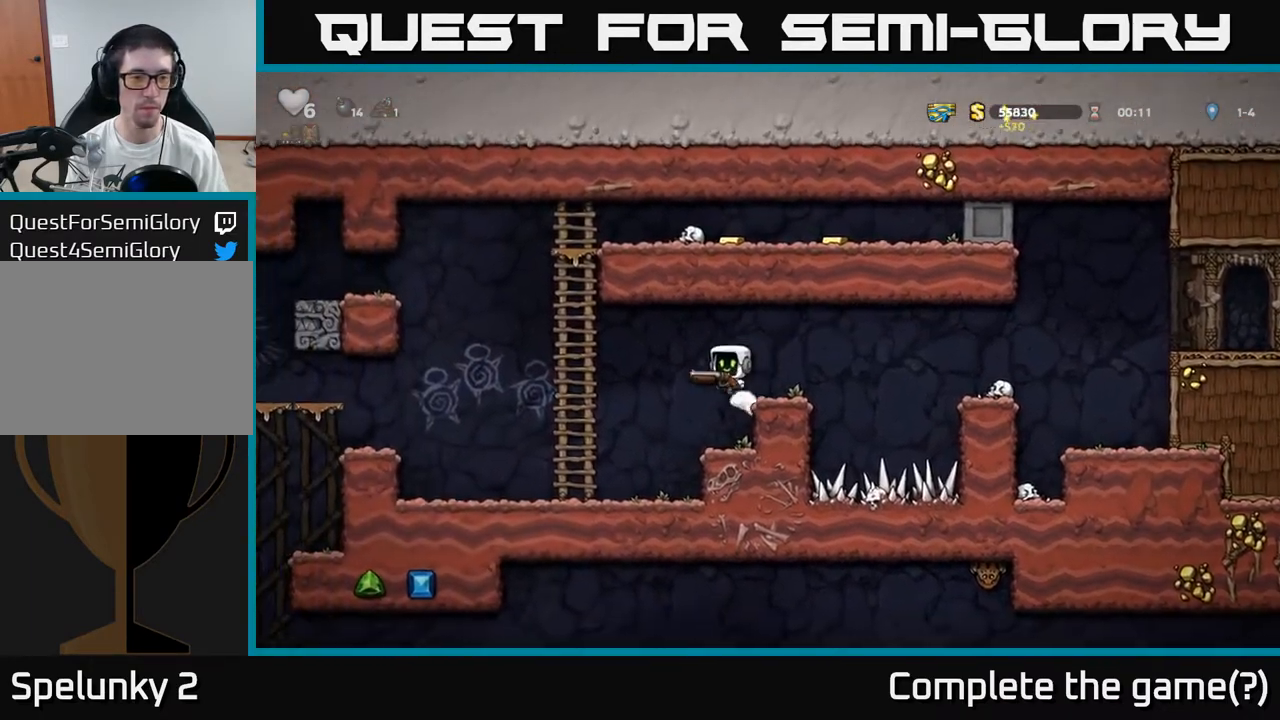
{"dt_ms": 500, "buttons": [], "left_stick": "up-right", "events": [[67, "left_stick", "up"], [117, "A", "up"], [283, "left_stick", "up-right"]]}
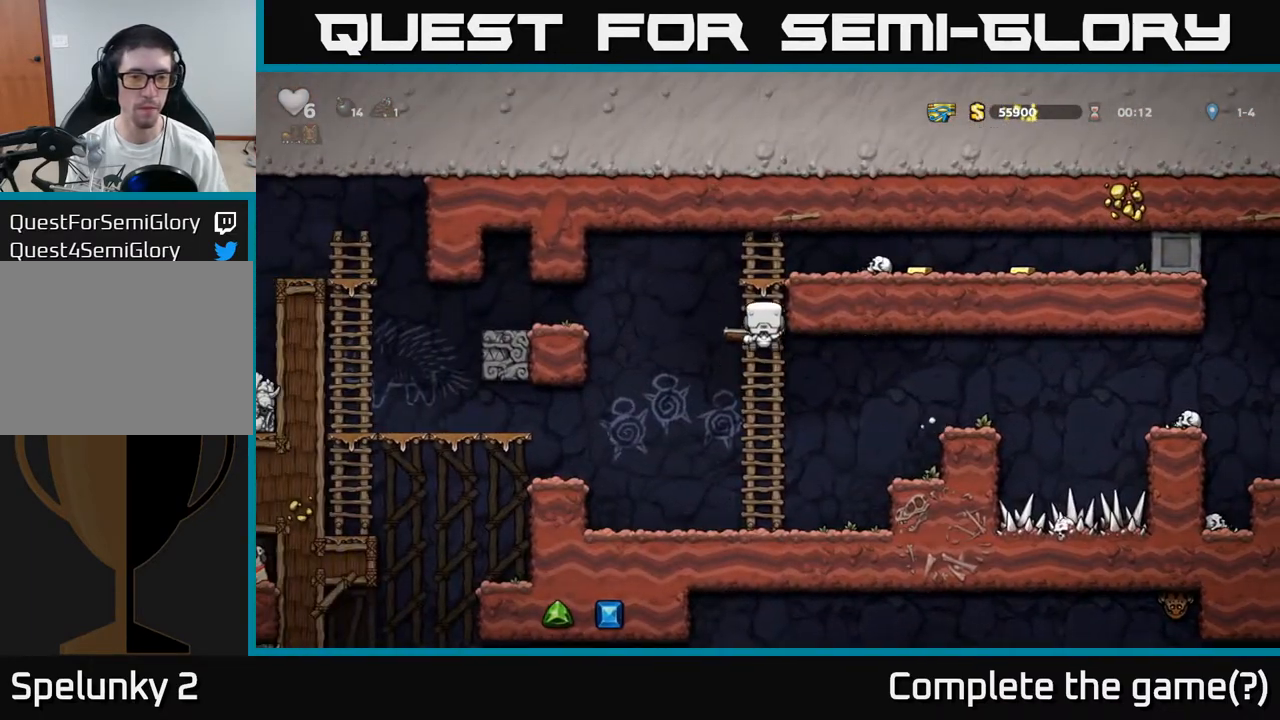
{"dt_ms": 500, "buttons": [], "left_stick": "right", "events": [[300, "left_stick", "right"], [317, "X", "down"], [400, "X", "up"]]}
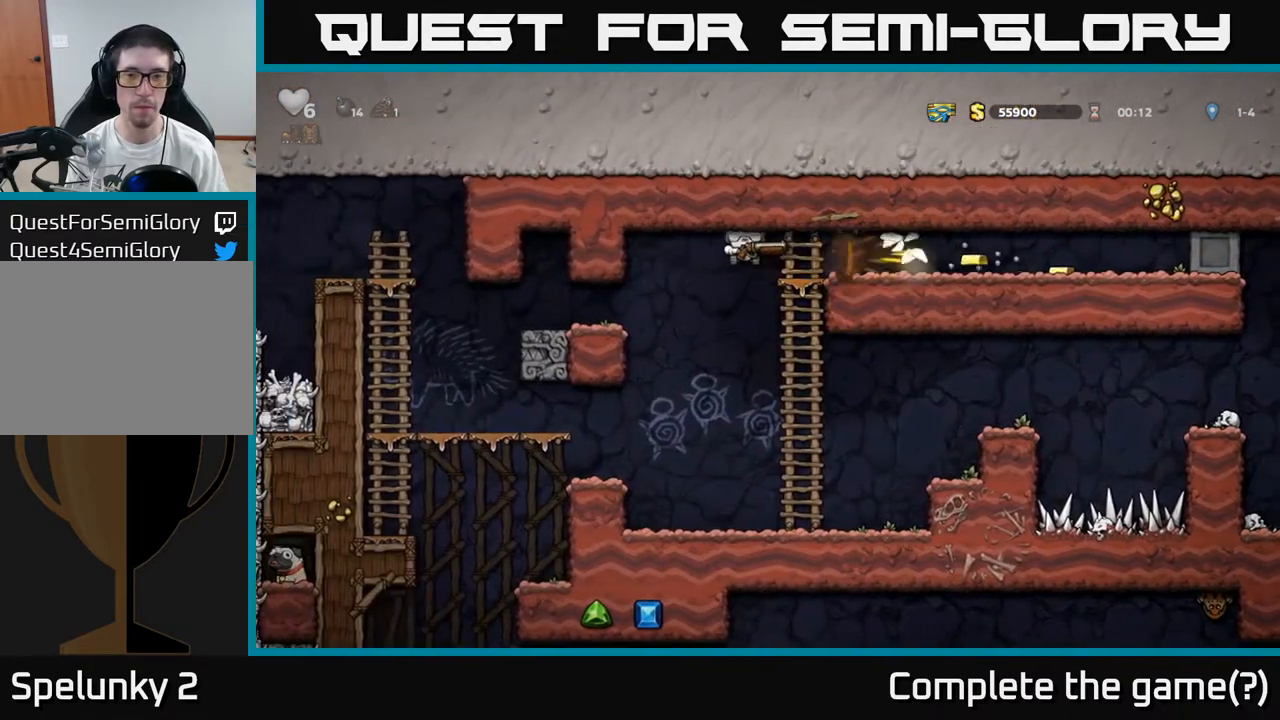
{"dt_ms": 500, "buttons": [], "left_stick": "up-right", "events": [[33, "A", "down"], [150, "A", "up"], [317, "left_stick", "up-right"], [350, "A", "down"], [467, "A", "up"]]}
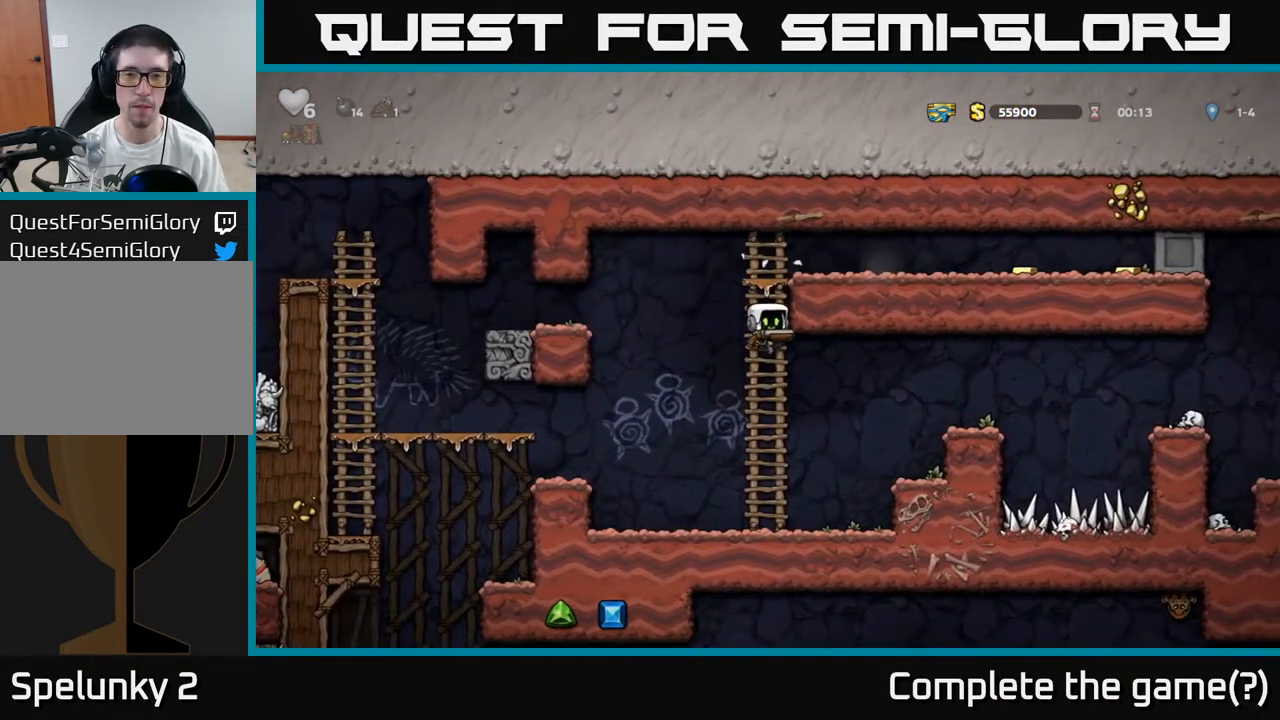
{"dt_ms": 500, "buttons": [], "left_stick": "right", "events": [[183, "A", "down"], [250, "left_stick", "right"], [333, "A", "up"]]}